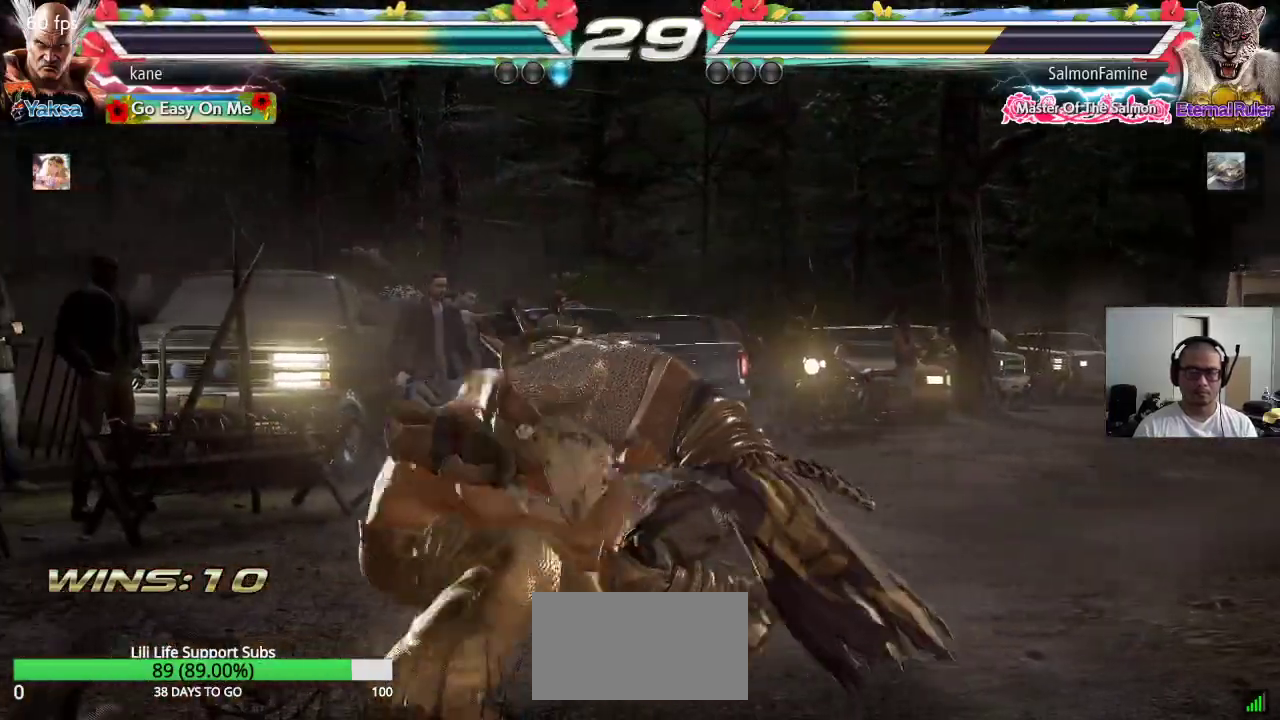
Gameplay with a controller (arcade stick); each line is a JSON object with the inputs held at the frame after it. "events" lists button and stick changes between this image and that frame as [ms after this image, input, new state], when the widget could be followed in between. Not read: L3 R3.
{"buttons": ["SQUARE"], "left_stick": "right", "events": [[17, "SQUARE", "up"], [333, "left_stick", "right"], [450, "SQUARE", "down"]]}
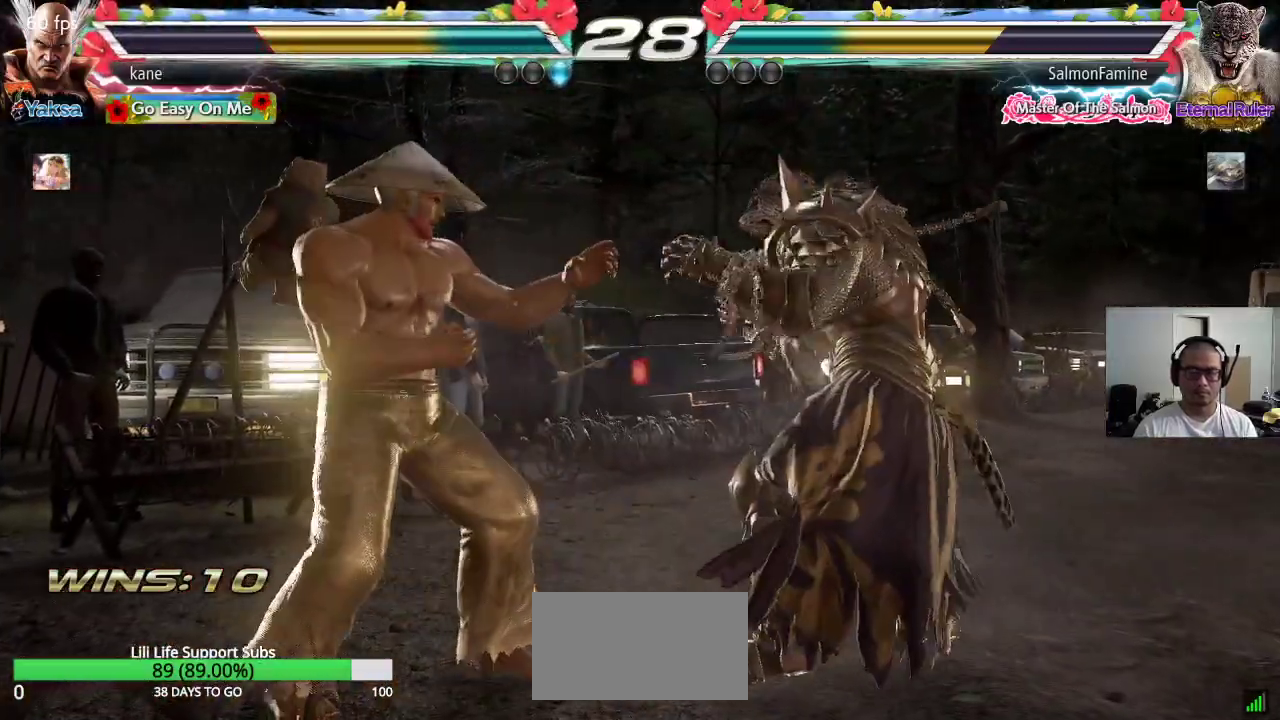
{"buttons": [], "left_stick": "left", "events": [[50, "left_stick", "center"], [150, "SQUARE", "up"], [250, "left_stick", "left"]]}
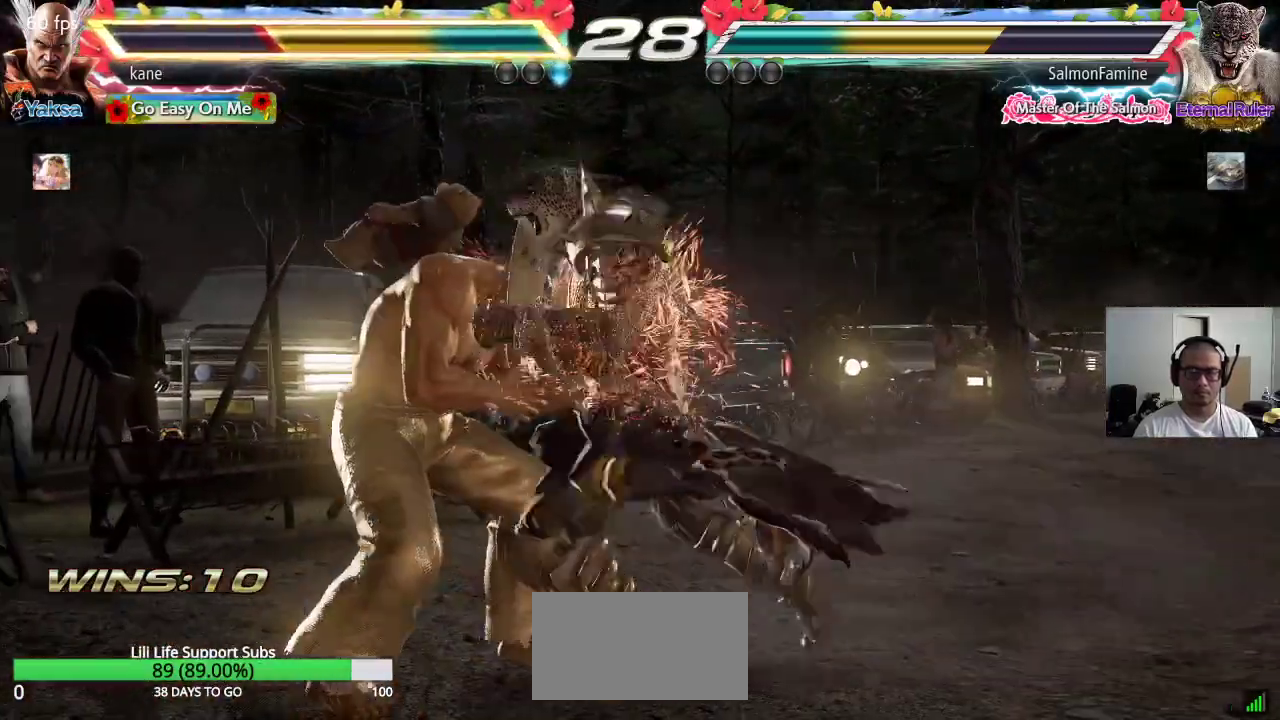
{"buttons": ["SQUARE"], "left_stick": "center", "events": [[250, "left_stick", "center"], [267, "SQUARE", "down"], [317, "SQUARE", "up"], [367, "SQUARE", "down"], [417, "SQUARE", "up"], [467, "SQUARE", "down"]]}
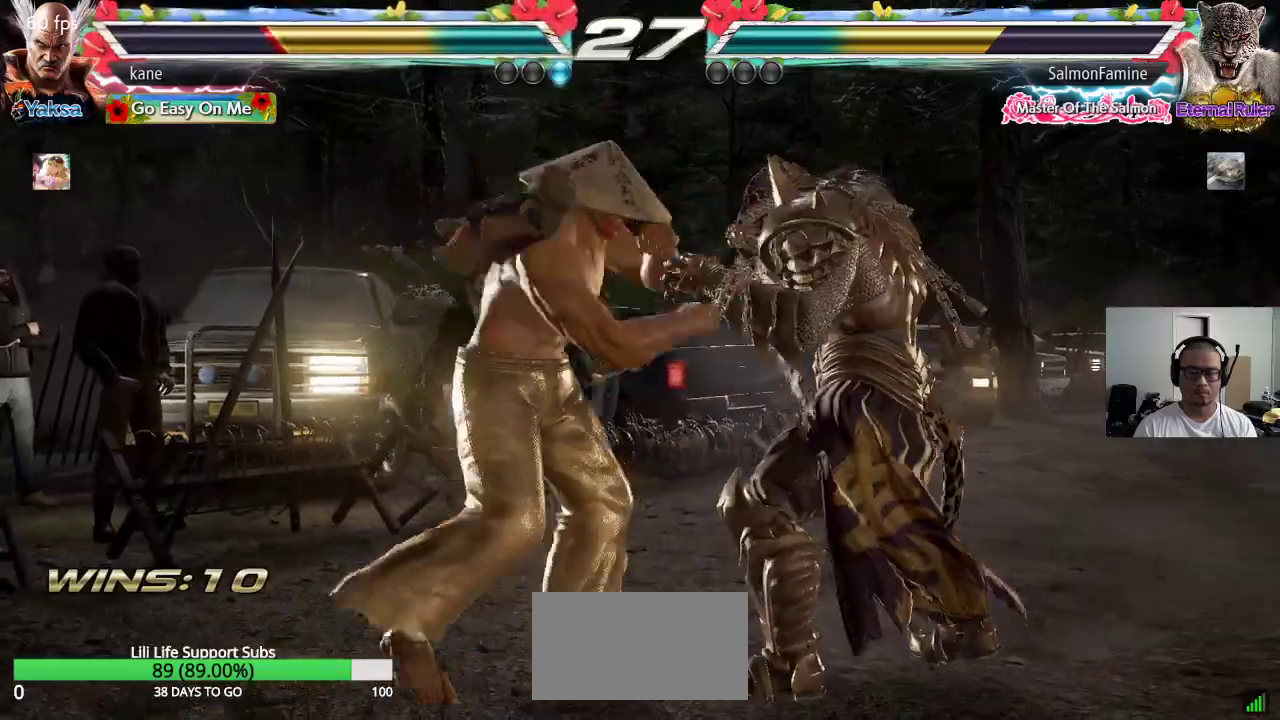
{"buttons": [], "left_stick": "center", "events": [[17, "SQUARE", "up"], [50, "SQUARE", "down"], [117, "SQUARE", "up"], [133, "TRIANGLE", "down"], [217, "TRIANGLE", "up"], [233, "SQUARE", "down"], [283, "TRIANGLE", "down"], [300, "SQUARE", "up"], [367, "SQUARE", "down"], [367, "TRIANGLE", "up"], [450, "TRIANGLE", "down"], [467, "SQUARE", "up"], [483, "TRIANGLE", "up"]]}
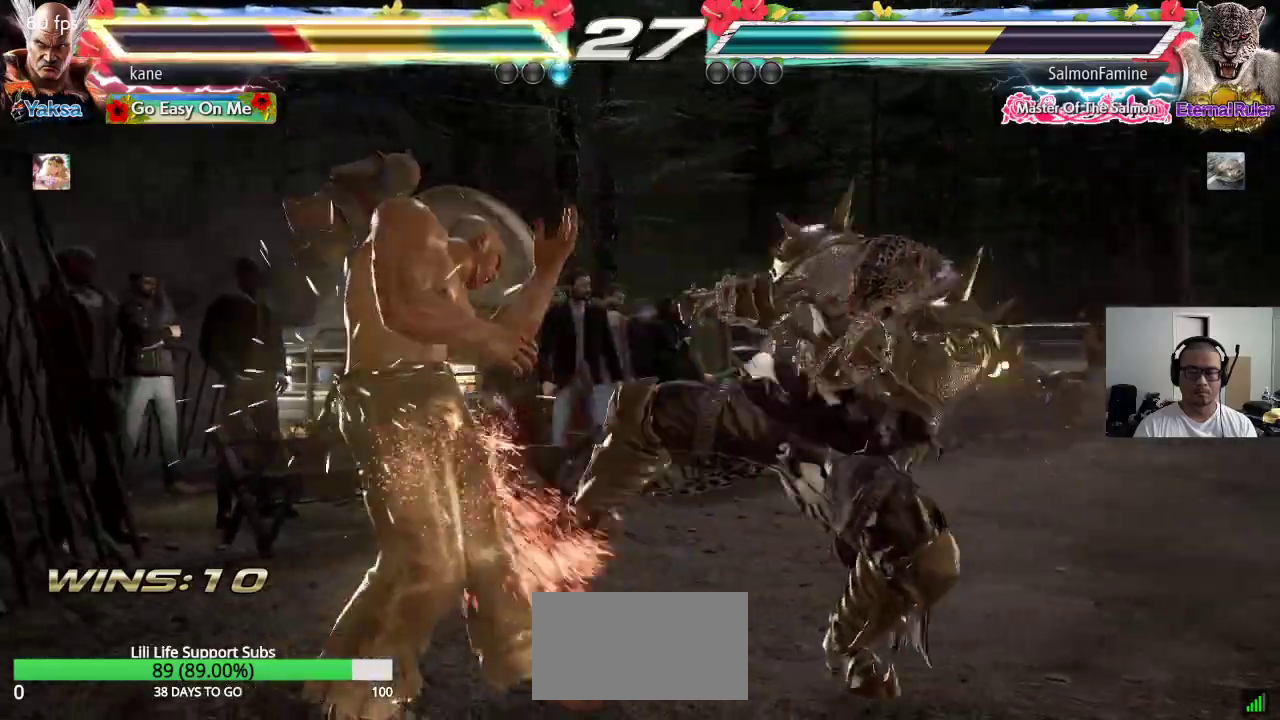
{"buttons": [], "left_stick": "left", "events": [[200, "left_stick", "left"], [283, "left_stick", "center"], [350, "left_stick", "left"]]}
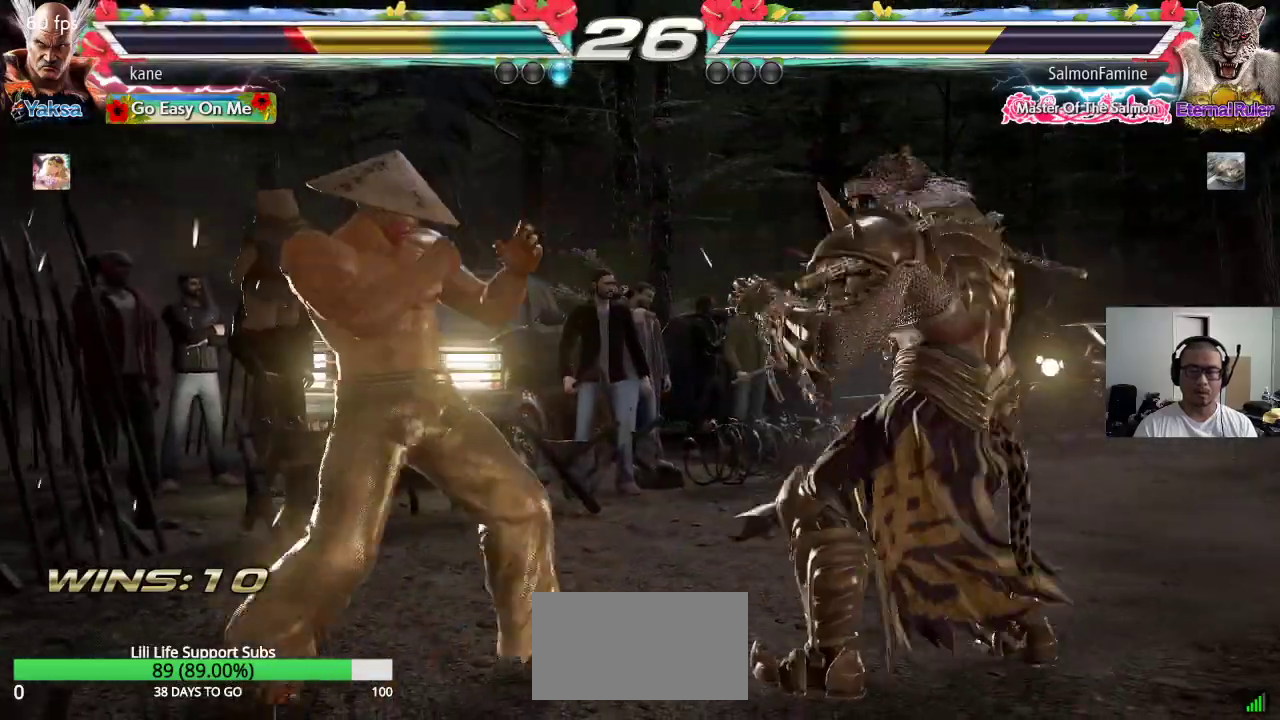
{"buttons": [], "left_stick": "center", "events": [[200, "left_stick", "up-right"], [217, "CROSS", "down"], [300, "CROSS", "up"], [317, "CIRCLE", "down"], [383, "left_stick", "center"], [417, "CIRCLE", "up"], [433, "CROSS", "down"], [467, "CROSS", "up"]]}
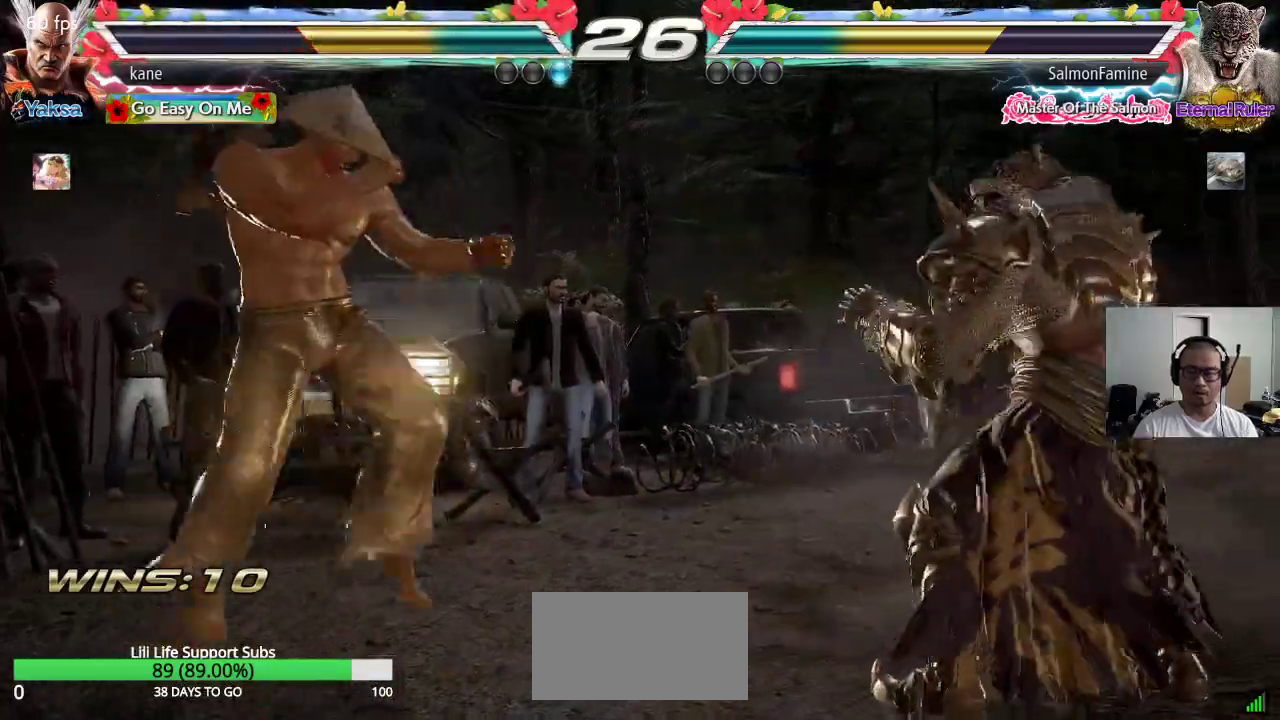
{"buttons": ["CROSS", "CIRCLE"], "left_stick": "center", "events": [[17, "CIRCLE", "down"], [100, "CIRCLE", "up"], [100, "CROSS", "down"], [167, "CROSS", "up"], [183, "CIRCLE", "down"], [250, "CIRCLE", "up"], [267, "CROSS", "down"], [333, "CIRCLE", "down"], [383, "CROSS", "up"], [417, "CROSS", "down"]]}
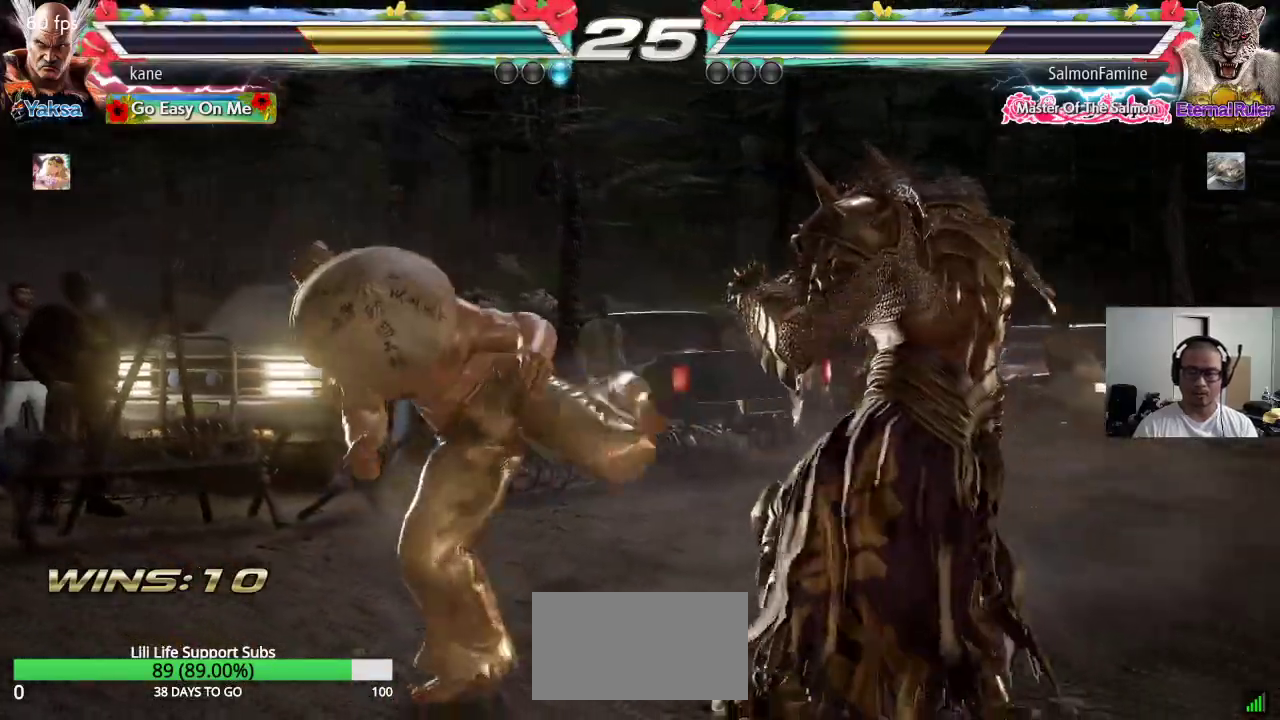
{"buttons": [], "left_stick": "left", "events": [[117, "left_stick", "left"], [183, "CIRCLE", "up"], [183, "CROSS", "up"]]}
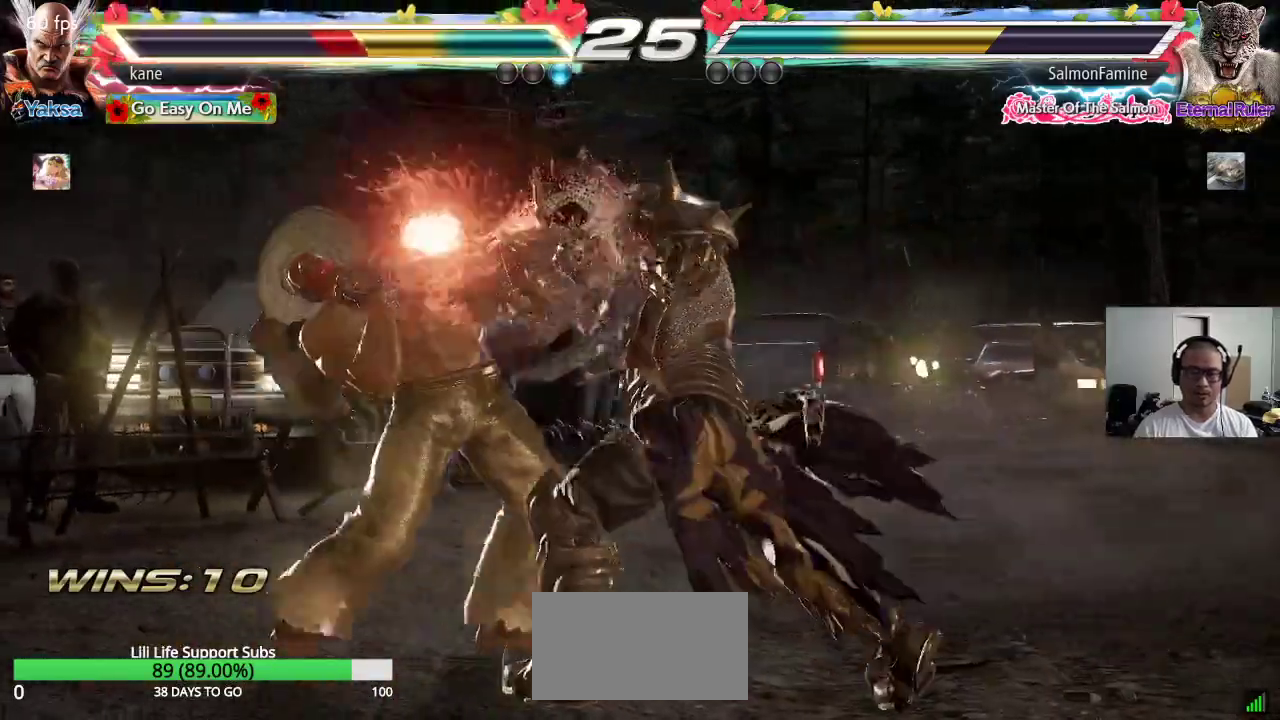
{"buttons": [], "left_stick": "center", "events": [[467, "left_stick", "center"]]}
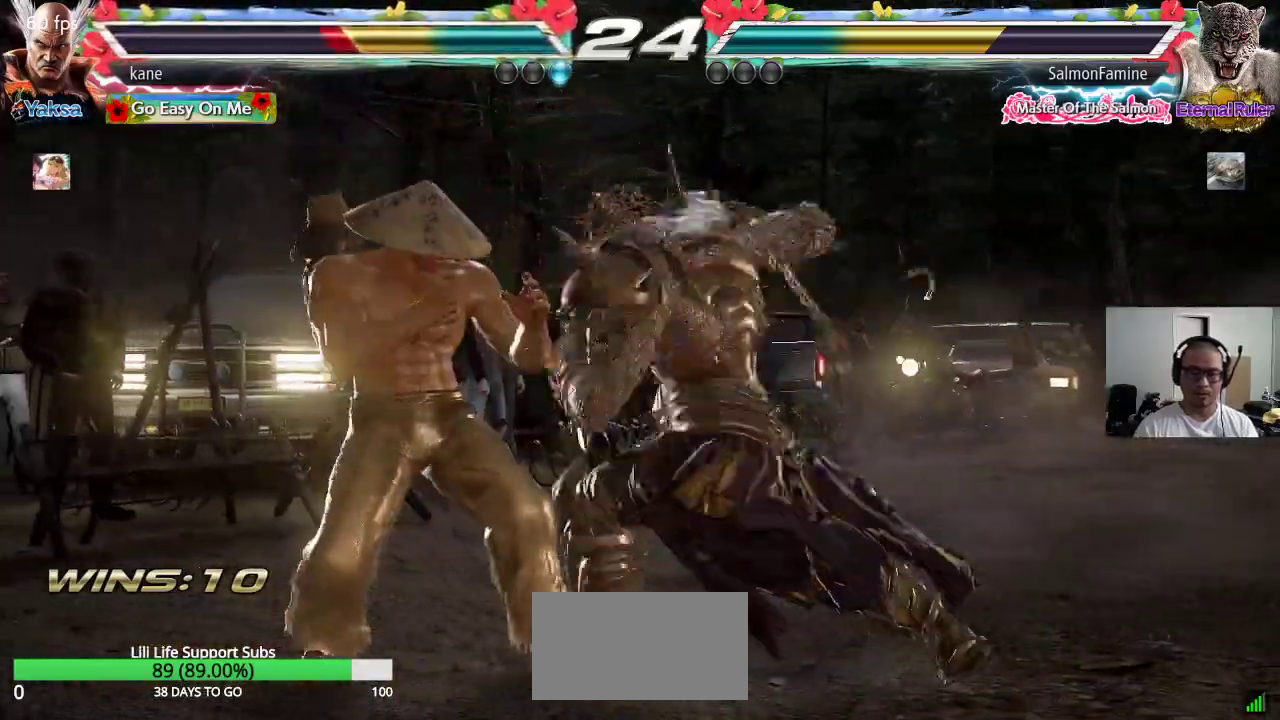
{"buttons": [], "left_stick": "center", "events": [[17, "left_stick", "left"], [100, "left_stick", "center"], [150, "left_stick", "left"], [283, "left_stick", "center"], [433, "left_stick", "right"], [500, "left_stick", "center"]]}
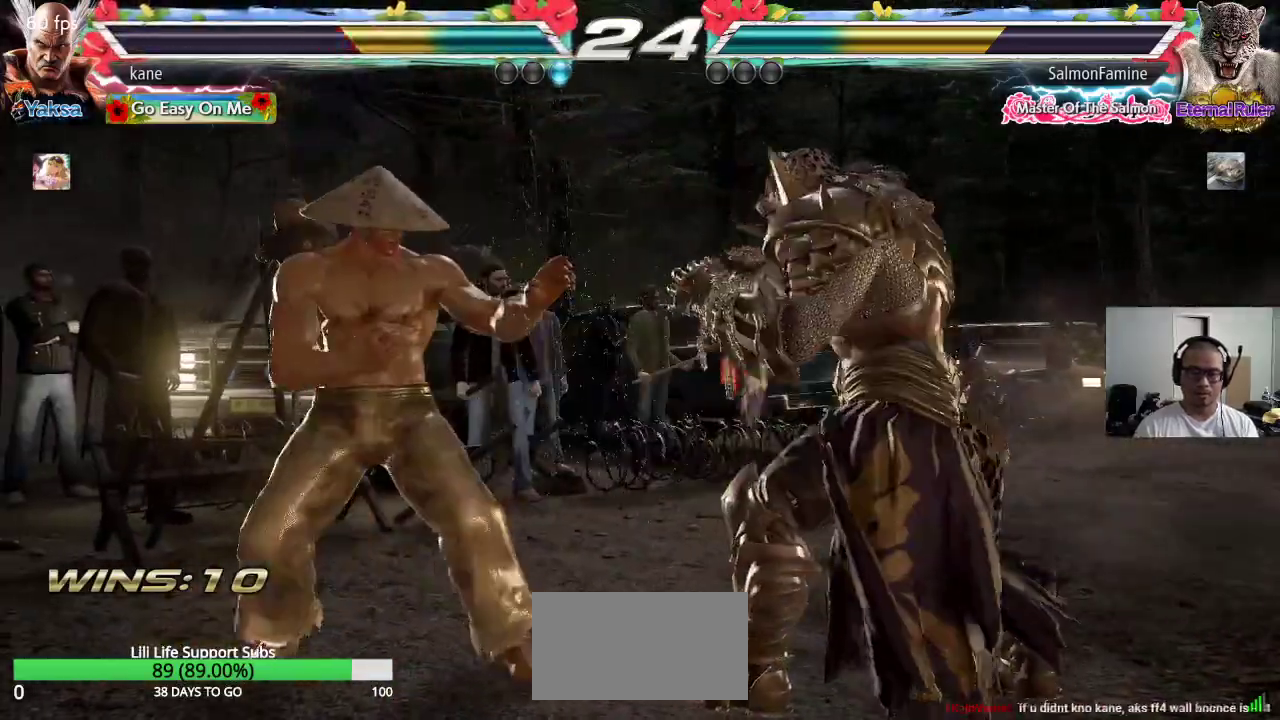
{"buttons": [], "left_stick": "left", "events": [[17, "left_stick", "right"], [33, "SQUARE", "down"], [33, "left_stick", "down-right"], [300, "left_stick", "center"], [350, "left_stick", "left"], [500, "SQUARE", "up"]]}
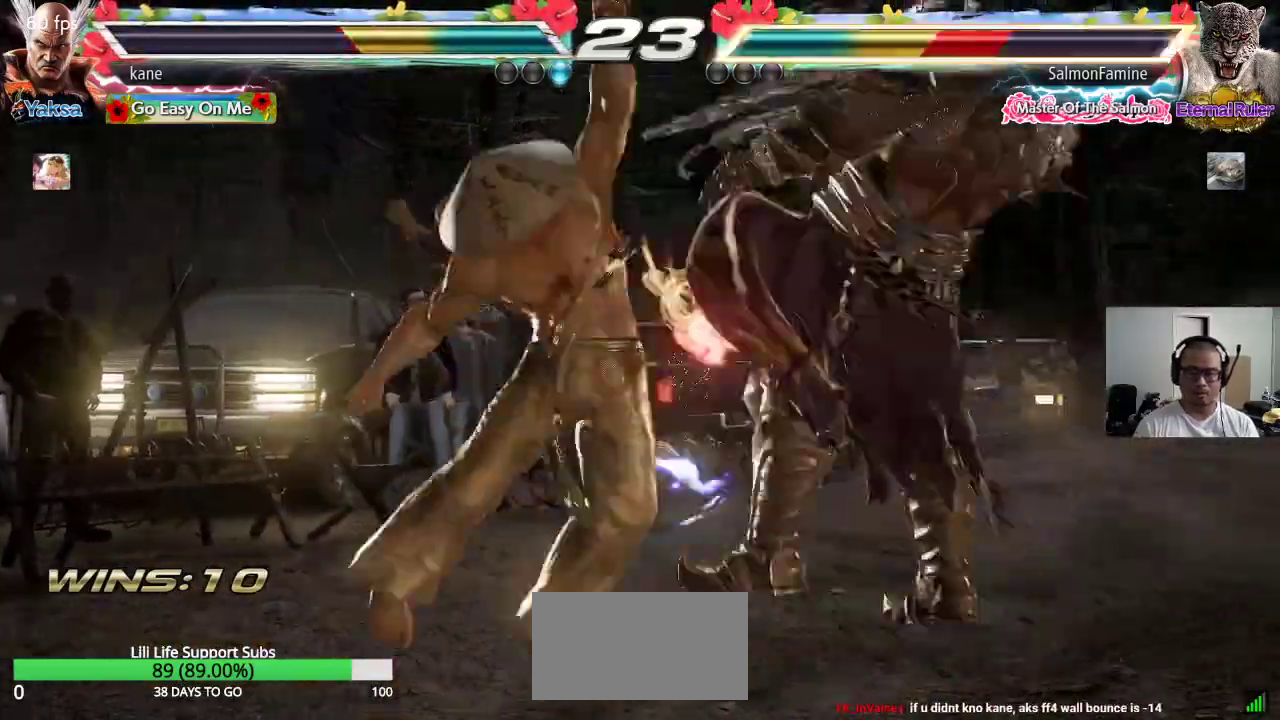
{"buttons": [], "left_stick": "center", "events": [[300, "left_stick", "center"], [383, "left_stick", "right"], [450, "left_stick", "center"]]}
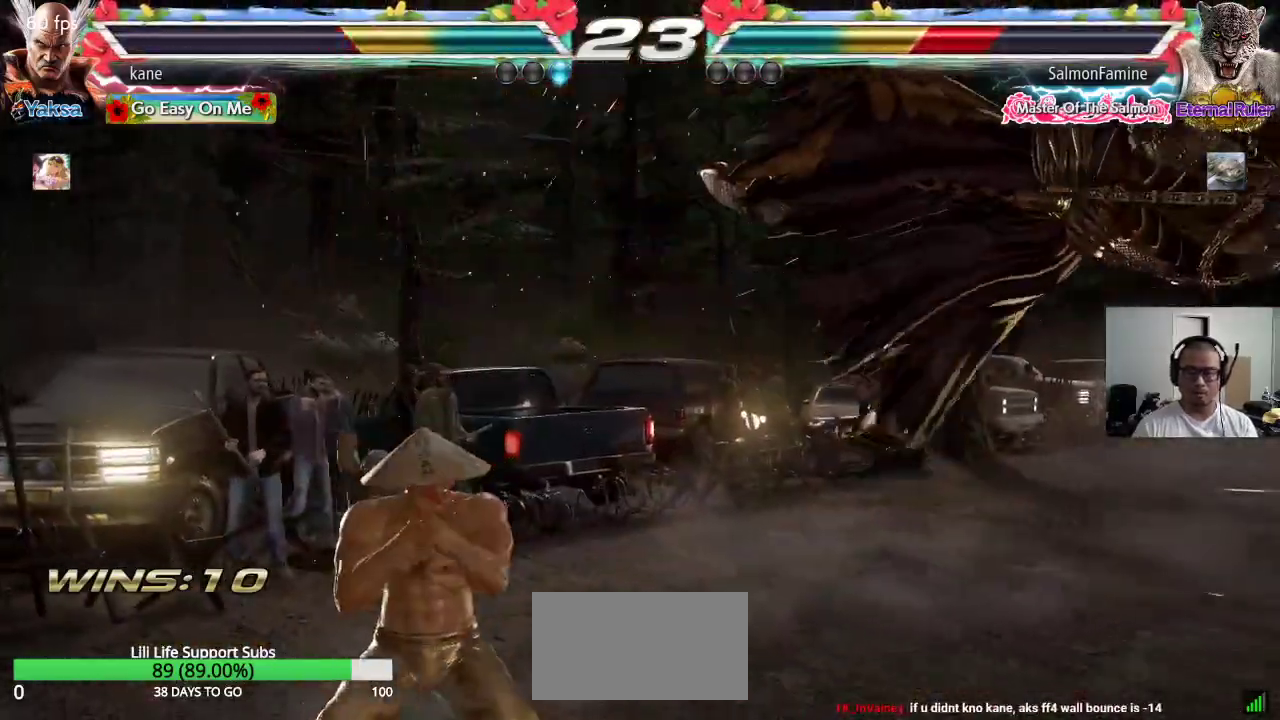
{"buttons": [], "left_stick": "right", "events": [[17, "left_stick", "right"], [100, "left_stick", "center"], [167, "left_stick", "down"], [250, "left_stick", "center"], [300, "left_stick", "right"], [400, "left_stick", "down"], [500, "left_stick", "right"]]}
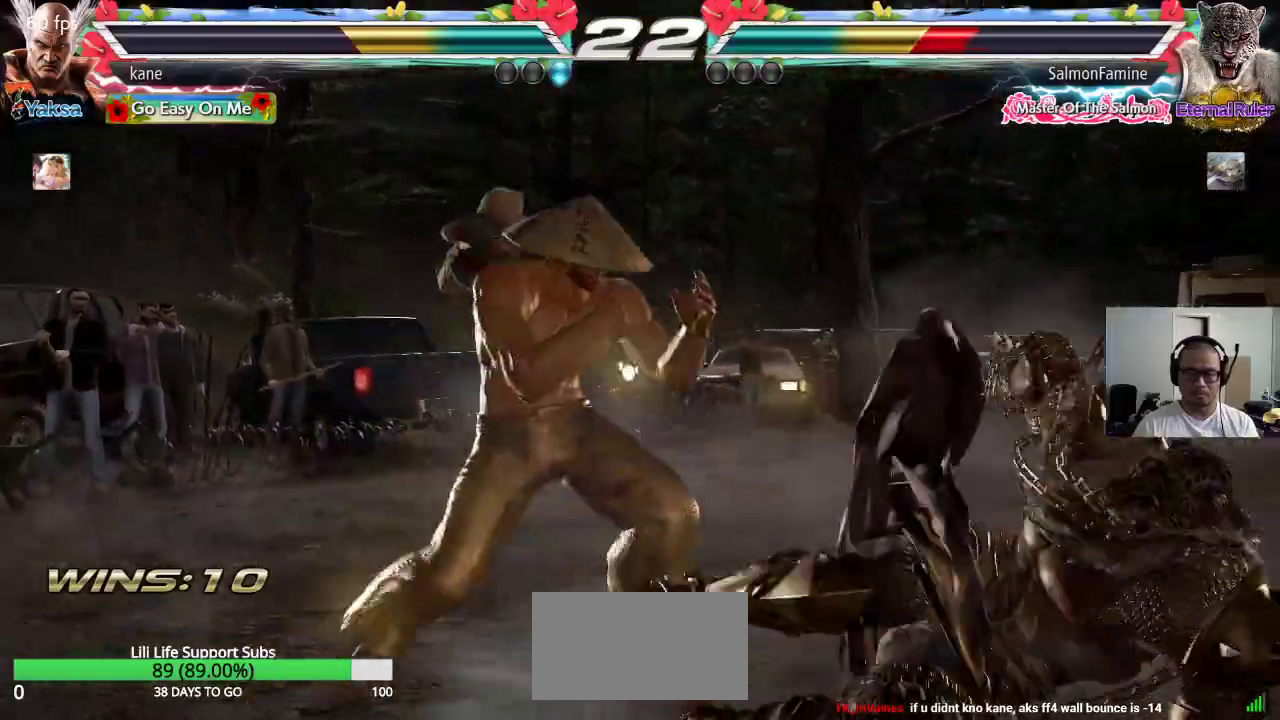
{"buttons": [], "left_stick": "center", "events": [[33, "left_stick", "center"], [100, "left_stick", "right"], [217, "CIRCLE", "down"], [250, "CIRCLE", "up"], [317, "CIRCLE", "down"], [350, "CIRCLE", "up"], [400, "left_stick", "center"]]}
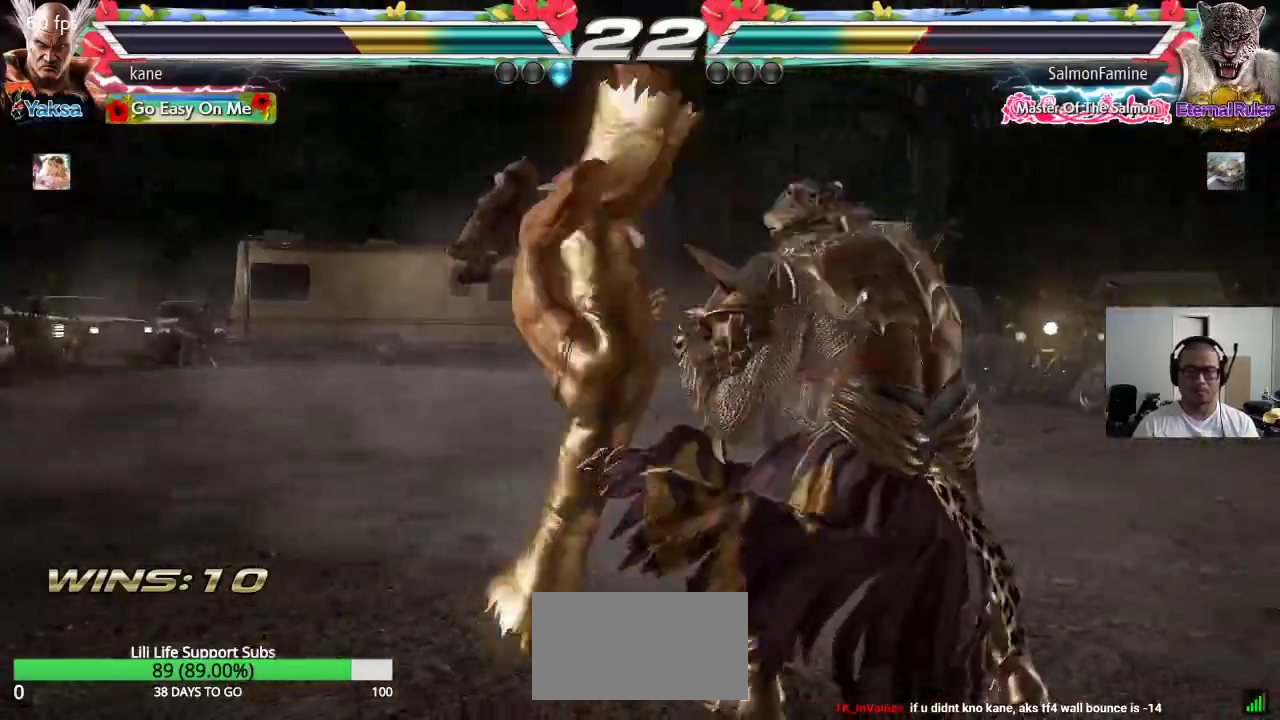
{"buttons": [], "left_stick": "right", "events": [[467, "left_stick", "right"]]}
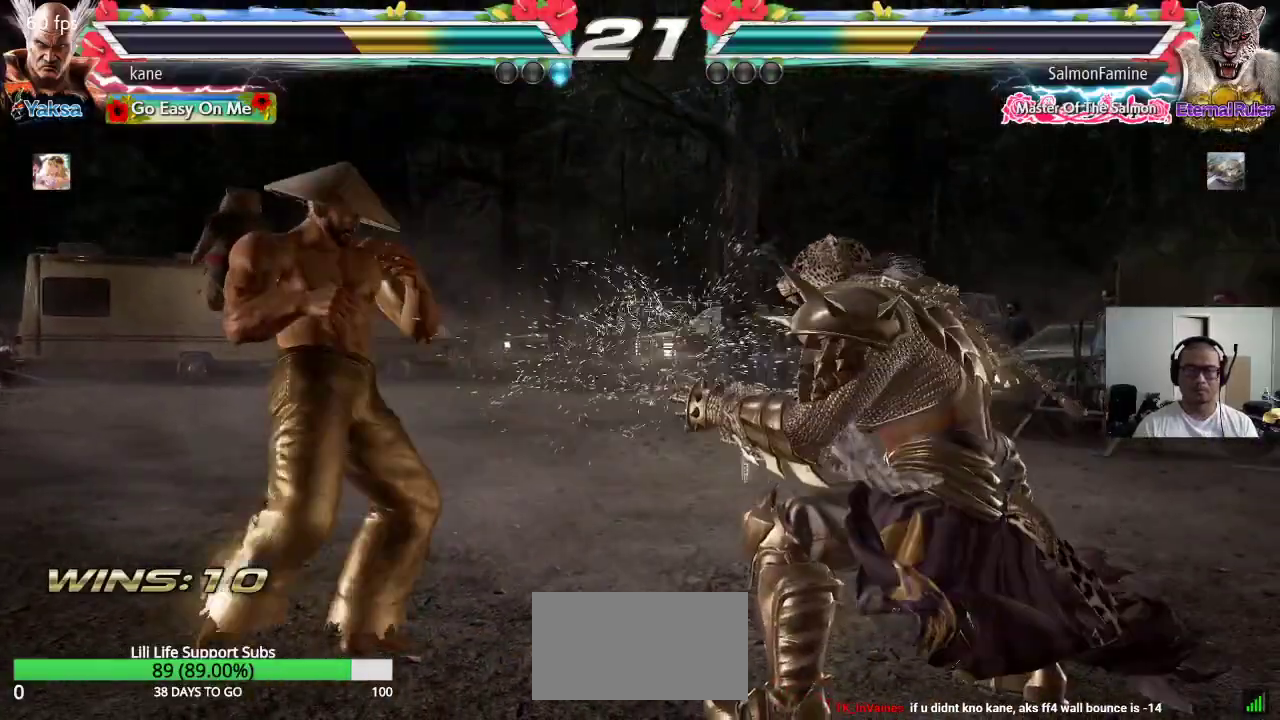
{"buttons": [], "left_stick": "down-right", "events": [[67, "left_stick", "center"], [133, "left_stick", "left"], [317, "left_stick", "right"], [417, "TRIANGLE", "down"], [417, "left_stick", "down-right"], [467, "TRIANGLE", "up"]]}
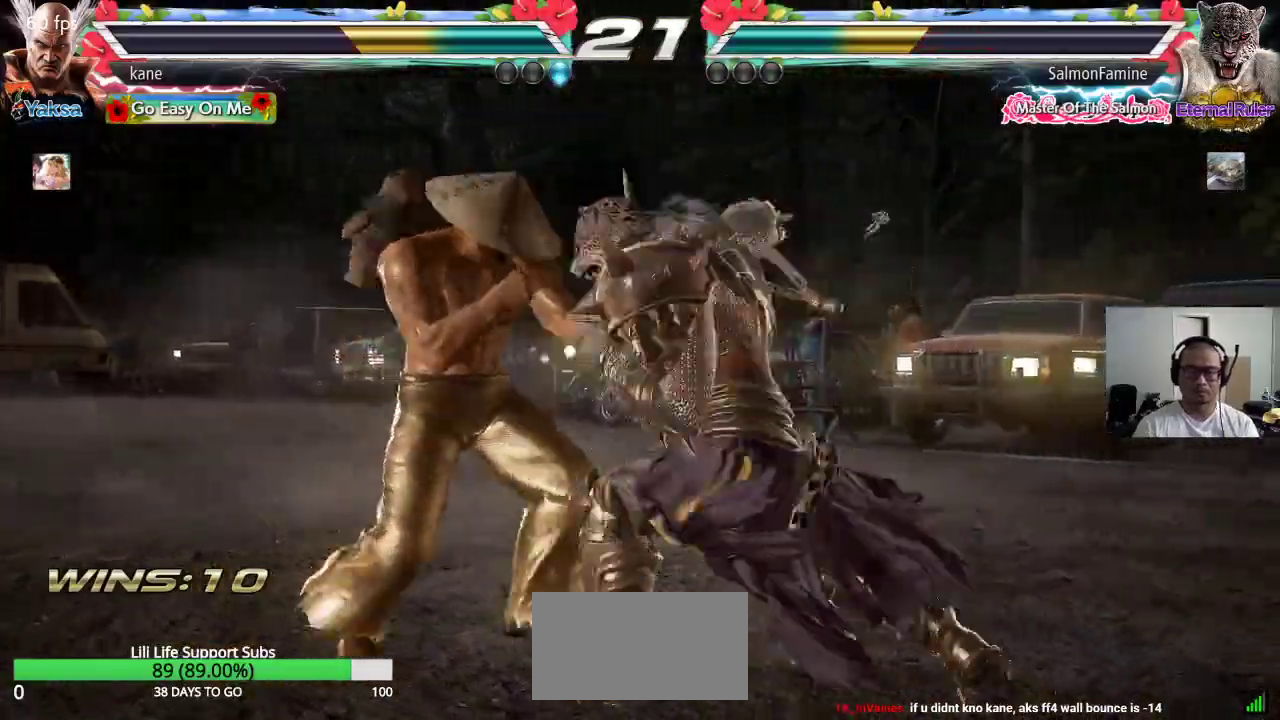
{"buttons": [], "left_stick": "center", "events": [[117, "left_stick", "center"], [317, "left_stick", "left"], [433, "left_stick", "center"]]}
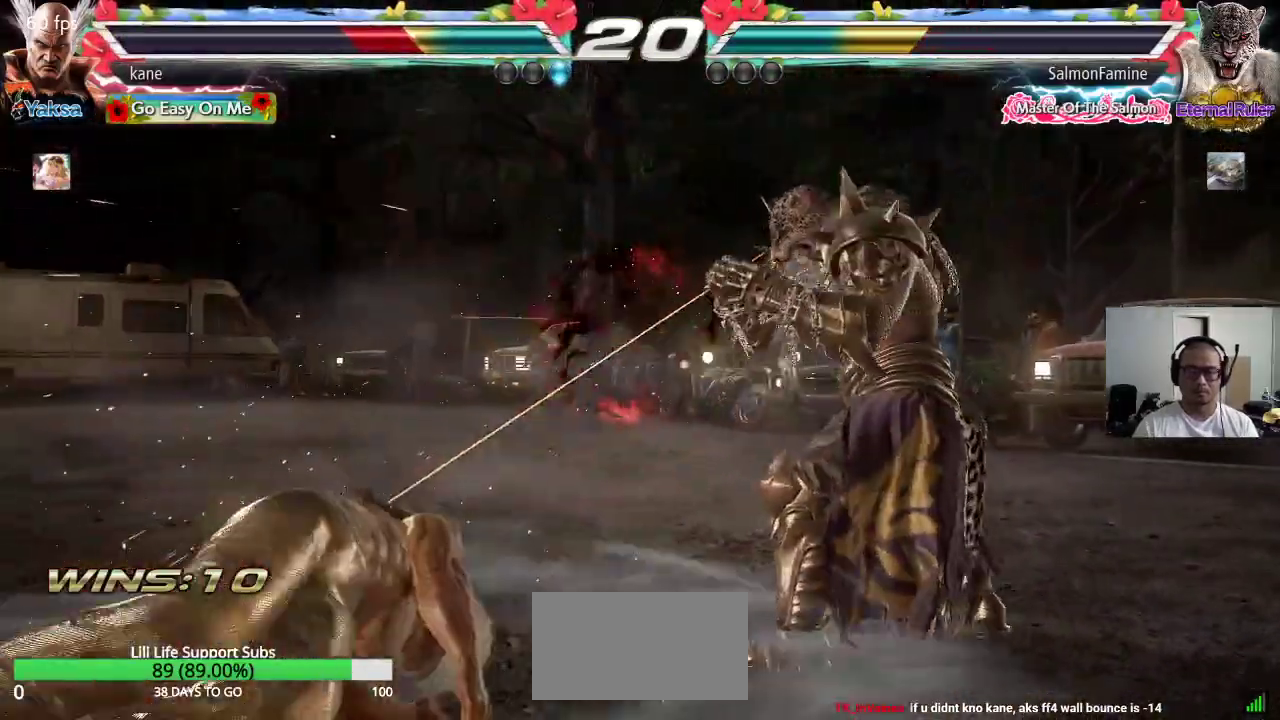
{"buttons": [], "left_stick": "center", "events": []}
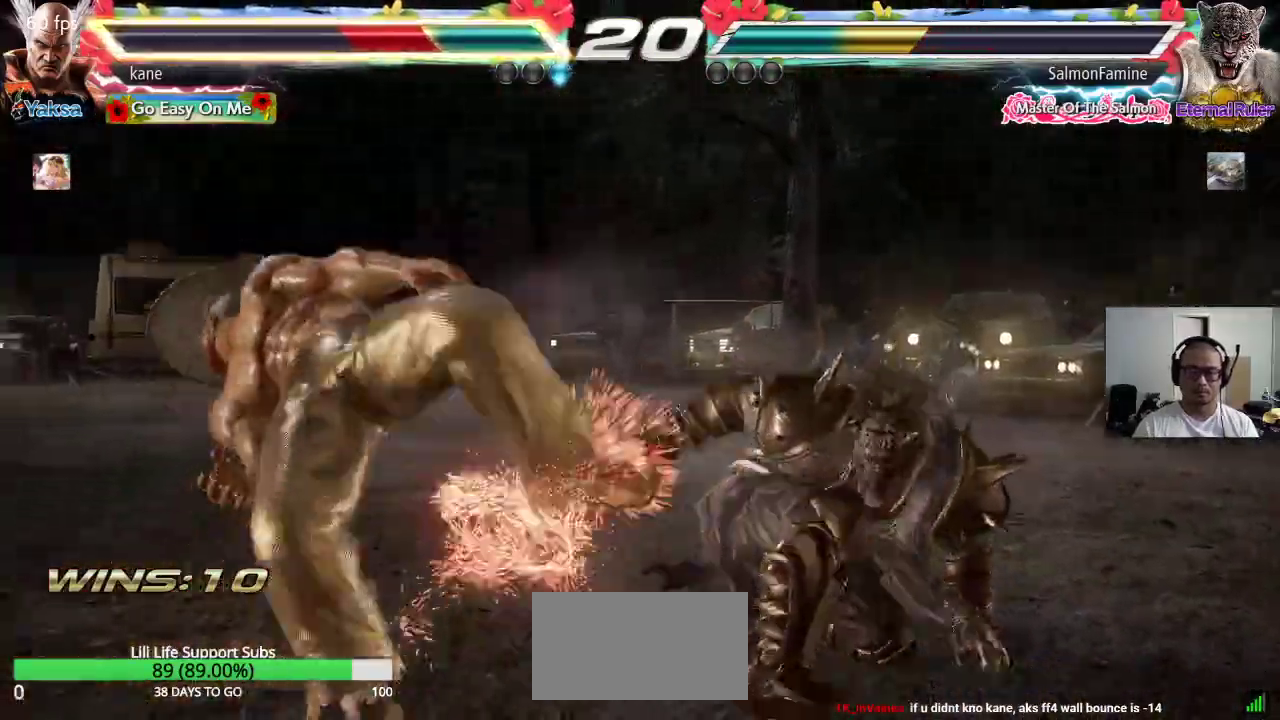
{"buttons": [], "left_stick": "center", "events": []}
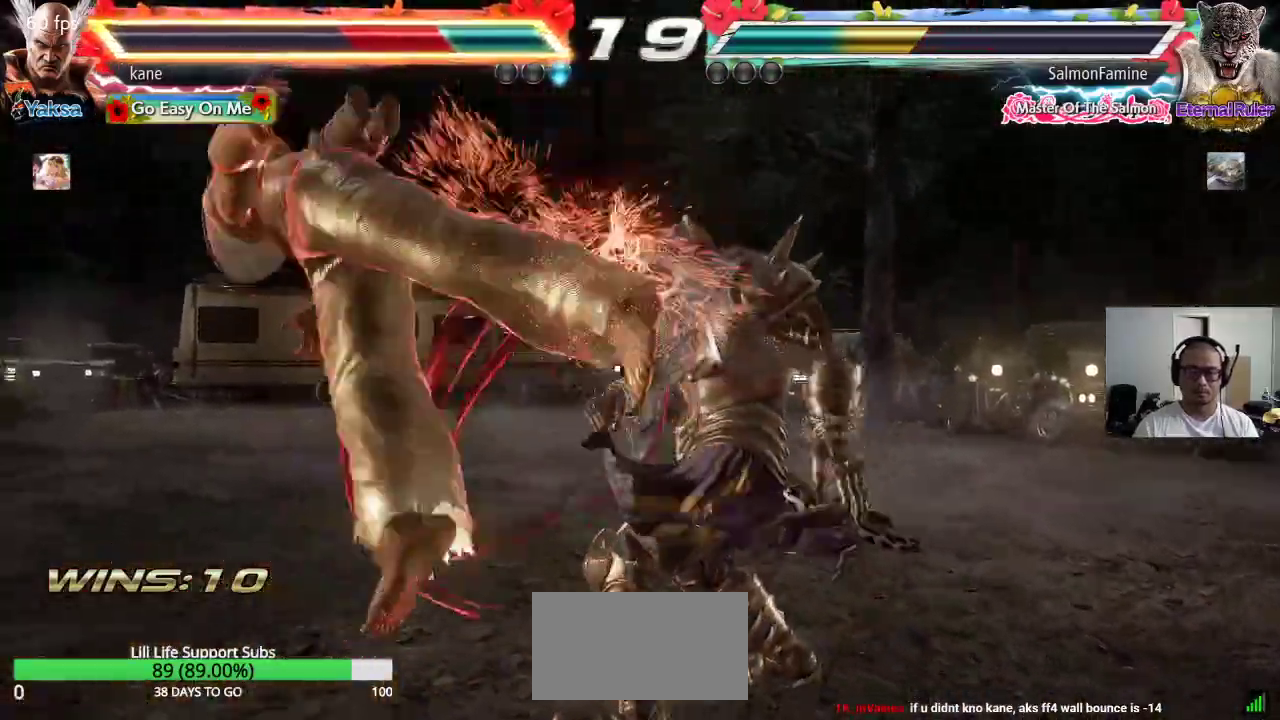
{"buttons": ["SQUARE"], "left_stick": "center", "events": [[167, "SQUARE", "down"], [233, "SQUARE", "up"], [233, "TRIANGLE", "down"], [300, "TRIANGLE", "up"], [317, "SQUARE", "down"], [367, "TRIANGLE", "down"], [400, "SQUARE", "up"], [450, "TRIANGLE", "up"], [467, "SQUARE", "down"]]}
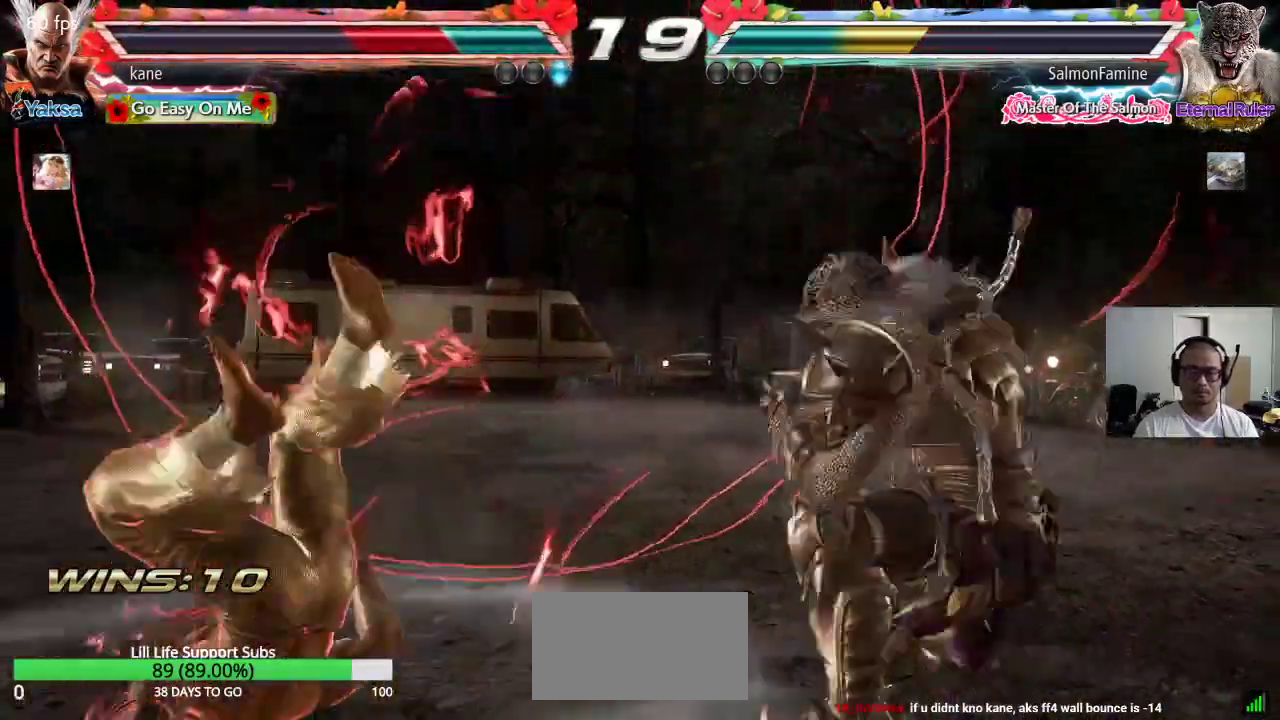
{"buttons": [], "left_stick": "center", "events": [[33, "TRIANGLE", "down"], [50, "SQUARE", "up"], [117, "SQUARE", "down"], [117, "TRIANGLE", "up"], [183, "TRIANGLE", "down"], [200, "SQUARE", "up"], [283, "SQUARE", "down"], [283, "TRIANGLE", "up"], [350, "TRIANGLE", "down"], [367, "SQUARE", "up"], [467, "TRIANGLE", "up"]]}
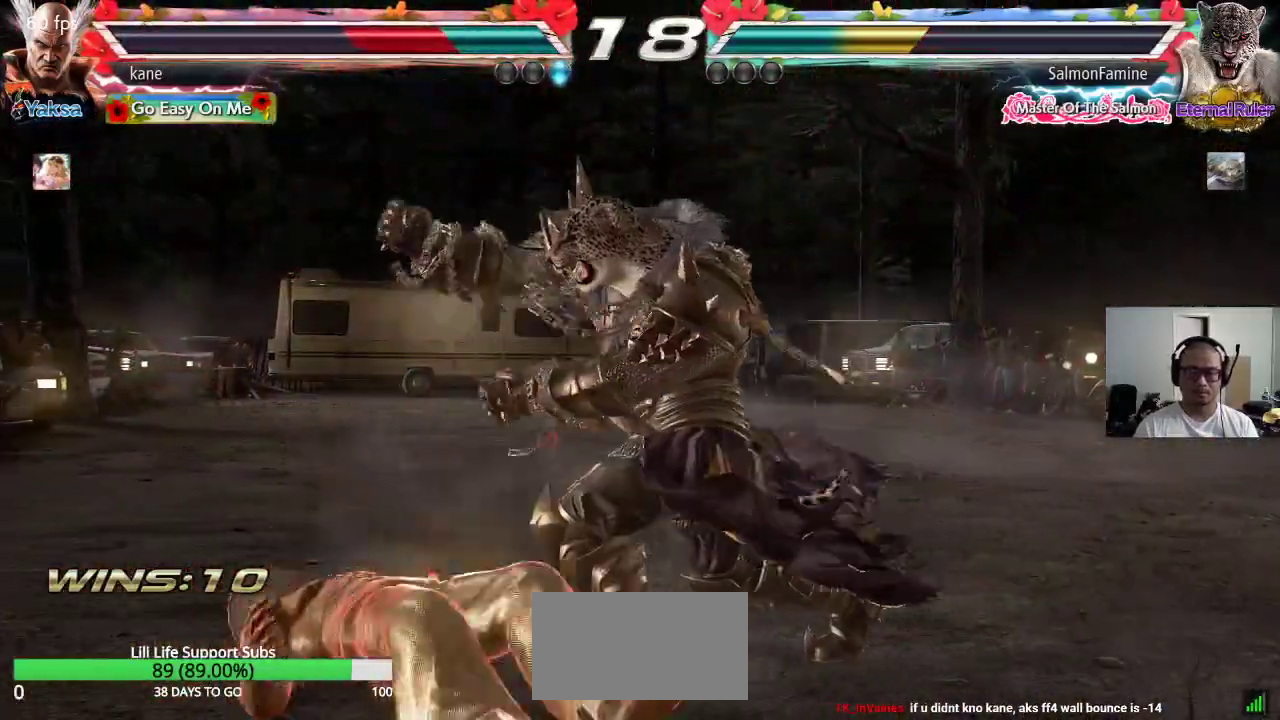
{"buttons": [], "left_stick": "left", "events": [[433, "left_stick", "left"]]}
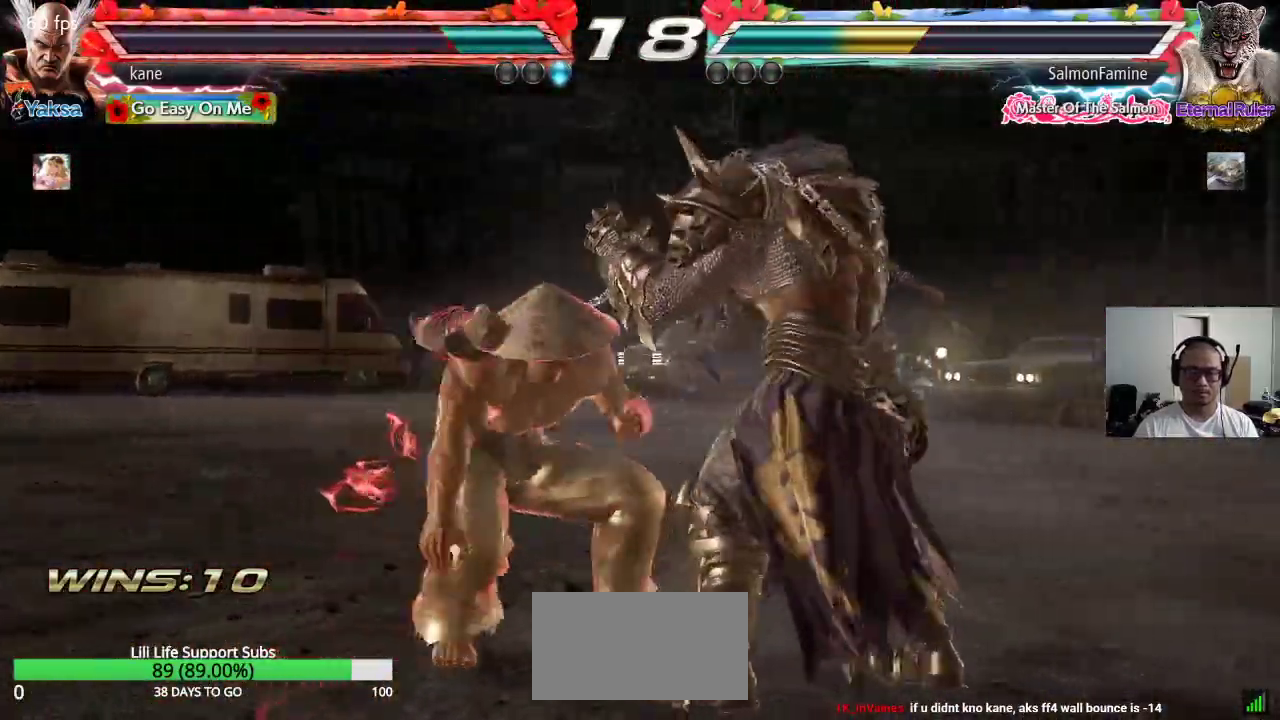
{"buttons": [], "left_stick": "left", "events": [[17, "left_stick", "center"], [67, "left_stick", "left"]]}
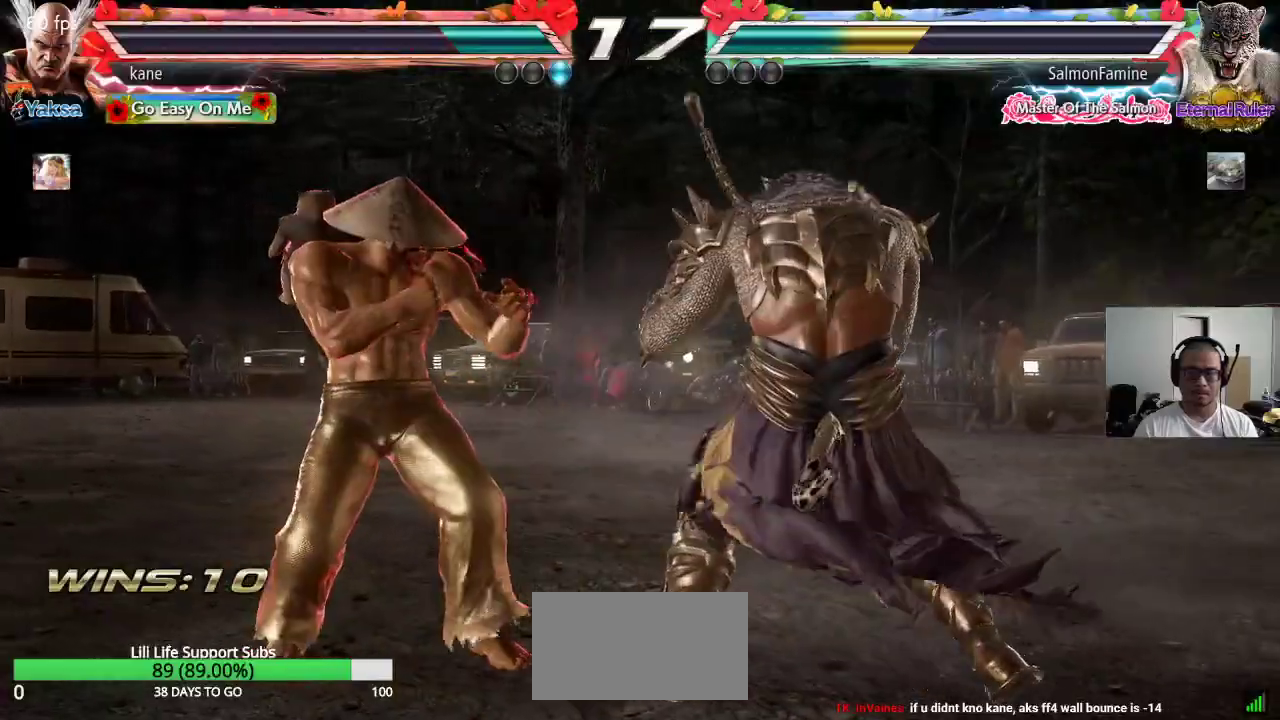
{"buttons": [], "left_stick": "left", "events": [[250, "left_stick", "center"], [317, "left_stick", "left"], [400, "left_stick", "center"], [450, "left_stick", "left"]]}
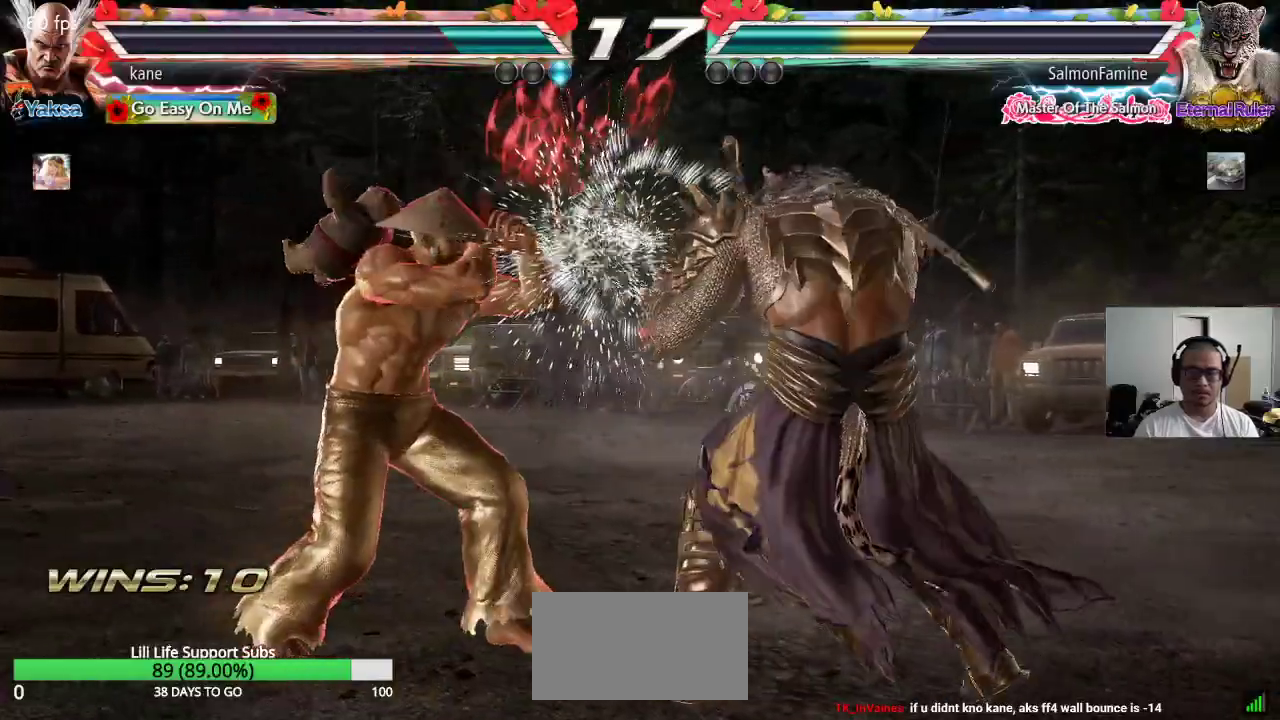
{"buttons": [], "left_stick": "left", "events": [[250, "left_stick", "center"], [300, "left_stick", "left"]]}
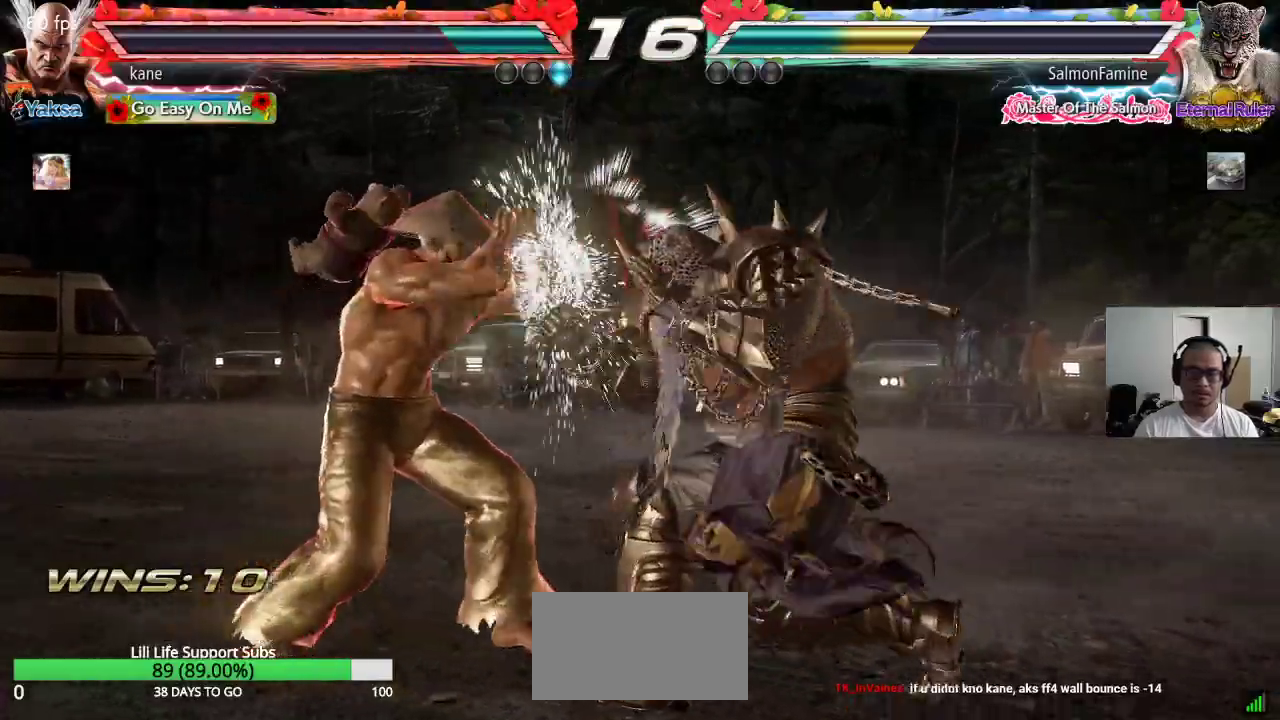
{"buttons": [], "left_stick": "down-right", "events": [[250, "left_stick", "center"], [350, "left_stick", "right"], [433, "TRIANGLE", "down"], [450, "left_stick", "down-right"], [483, "TRIANGLE", "up"]]}
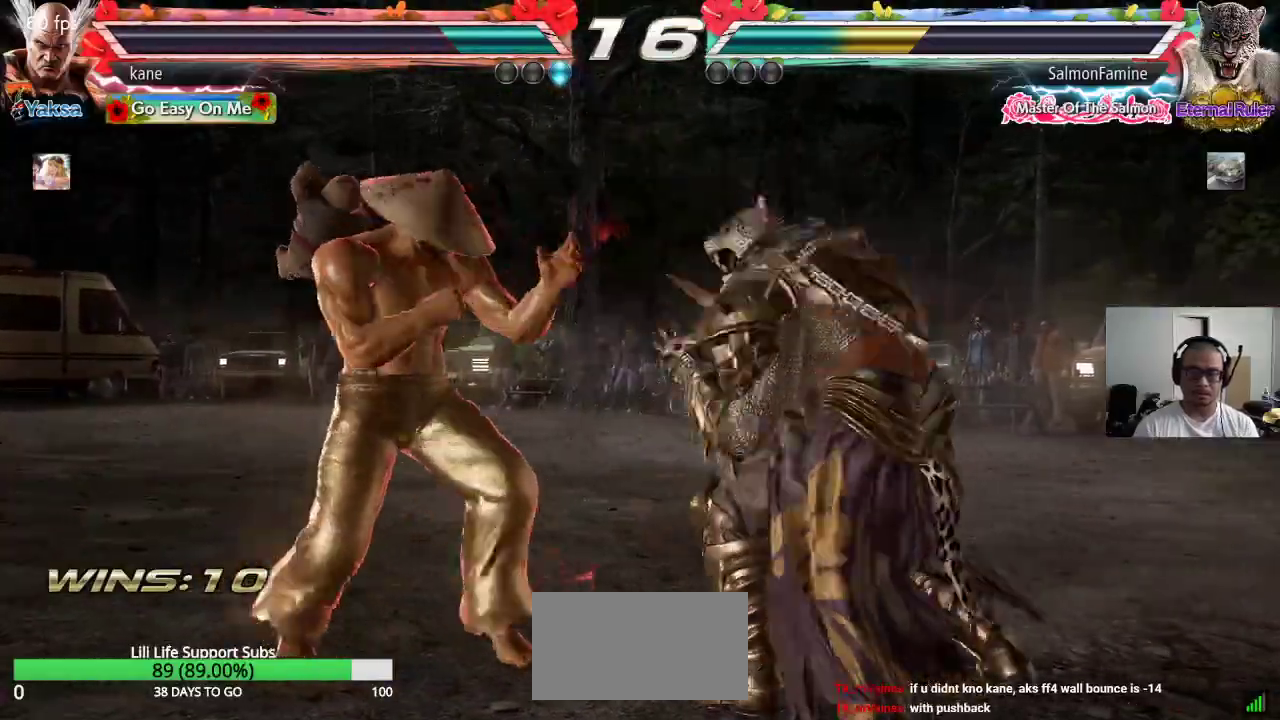
{"buttons": [], "left_stick": "center", "events": [[100, "left_stick", "center"]]}
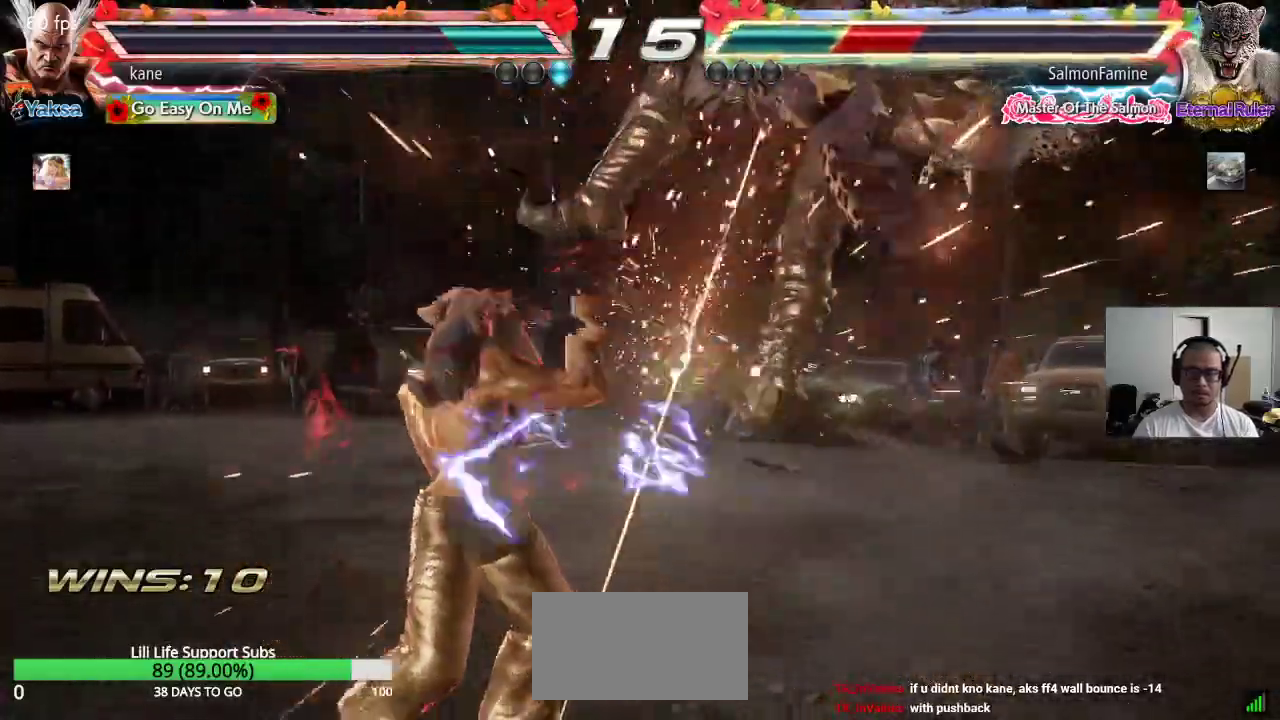
{"buttons": [], "left_stick": "center", "events": [[17, "left_stick", "right"], [133, "TRIANGLE", "down"], [133, "left_stick", "down-right"], [317, "left_stick", "center"], [367, "TRIANGLE", "up"]]}